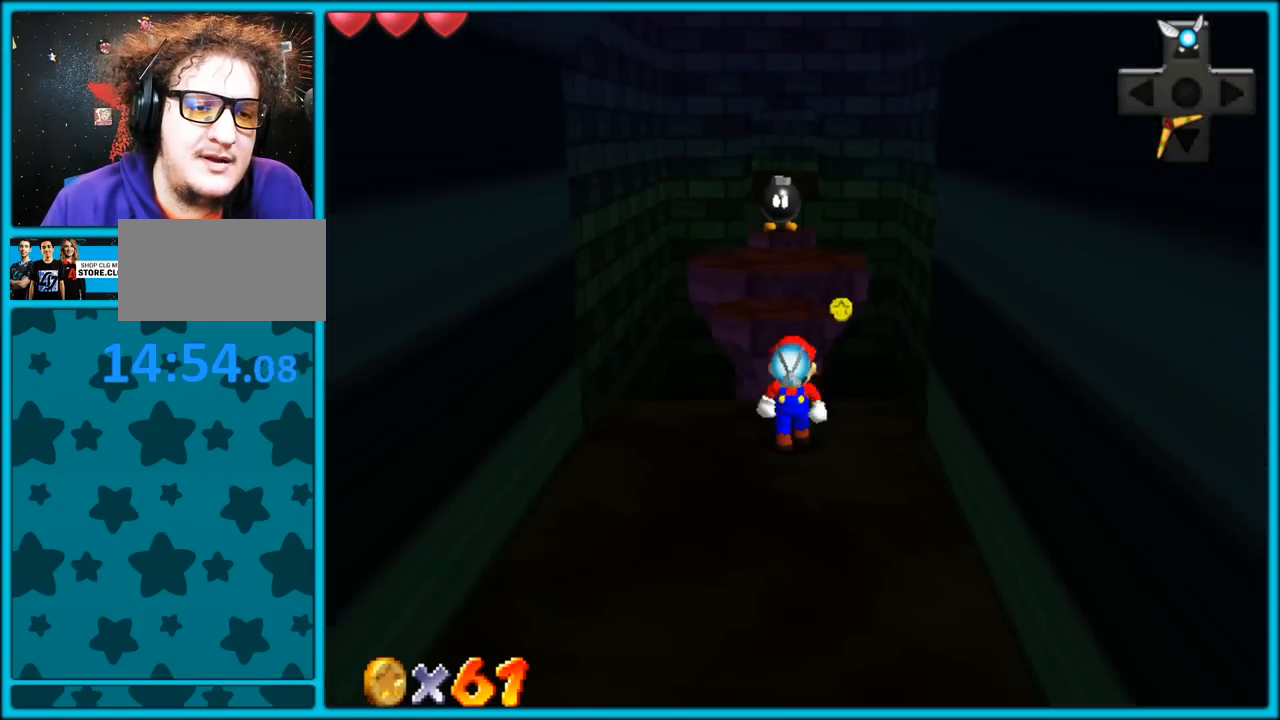
Gameplay with a controller (Nintendo layout); each line is a JSON object with the inputs held at the frame after it. "button_events" lists button changes between this image and that frame as [ms after this image, input, new state], when the widget could be followed in between (sticks are given only as held states). Not read: L1 L3 R3.
{"buttons": [], "left_stick": "down-left", "button_events": []}
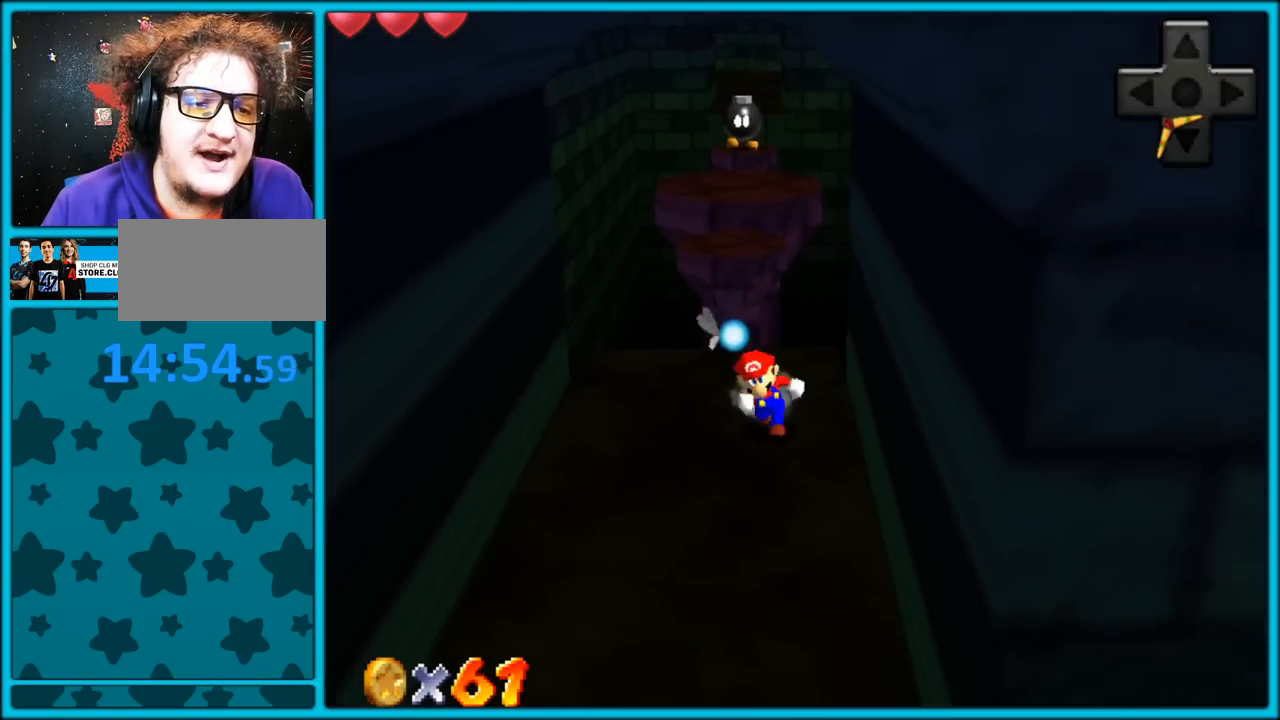
{"buttons": [], "left_stick": "up", "button_events": []}
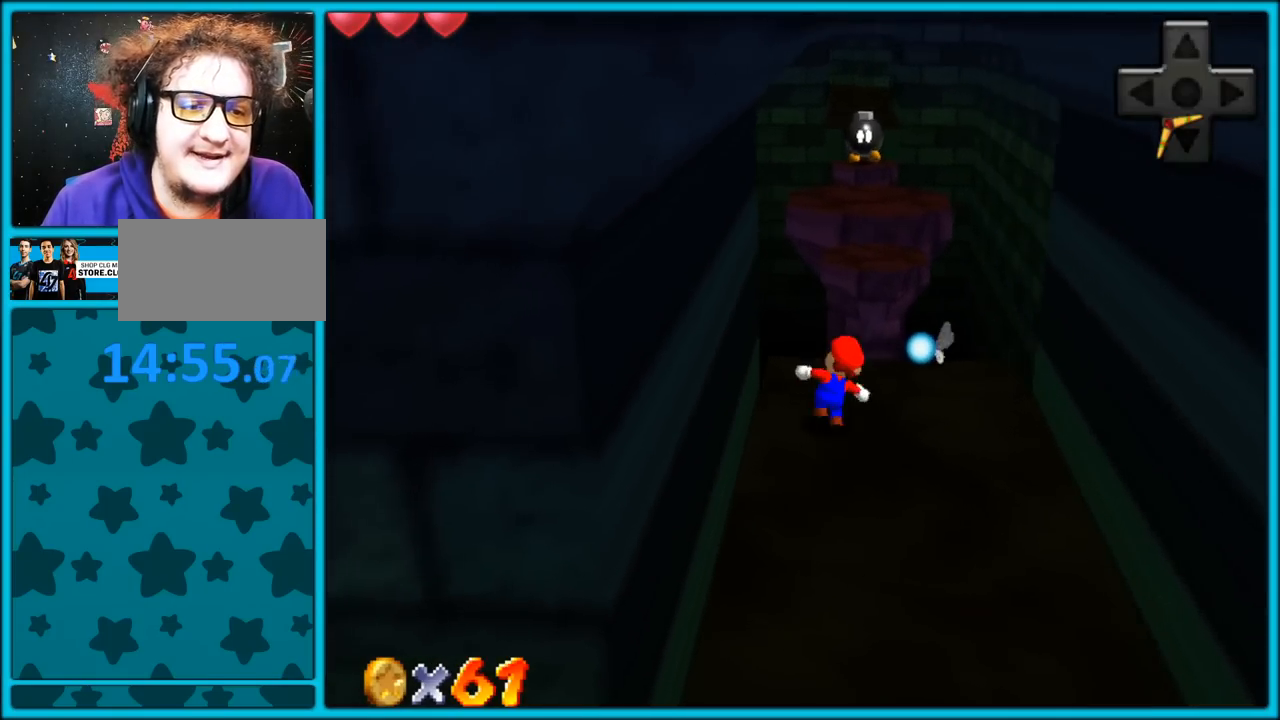
{"buttons": ["Z"], "left_stick": "right", "button_events": [[67, "Z", "down"], [100, "A", "down"], [233, "A", "up"], [300, "A", "down"], [400, "A", "up"]]}
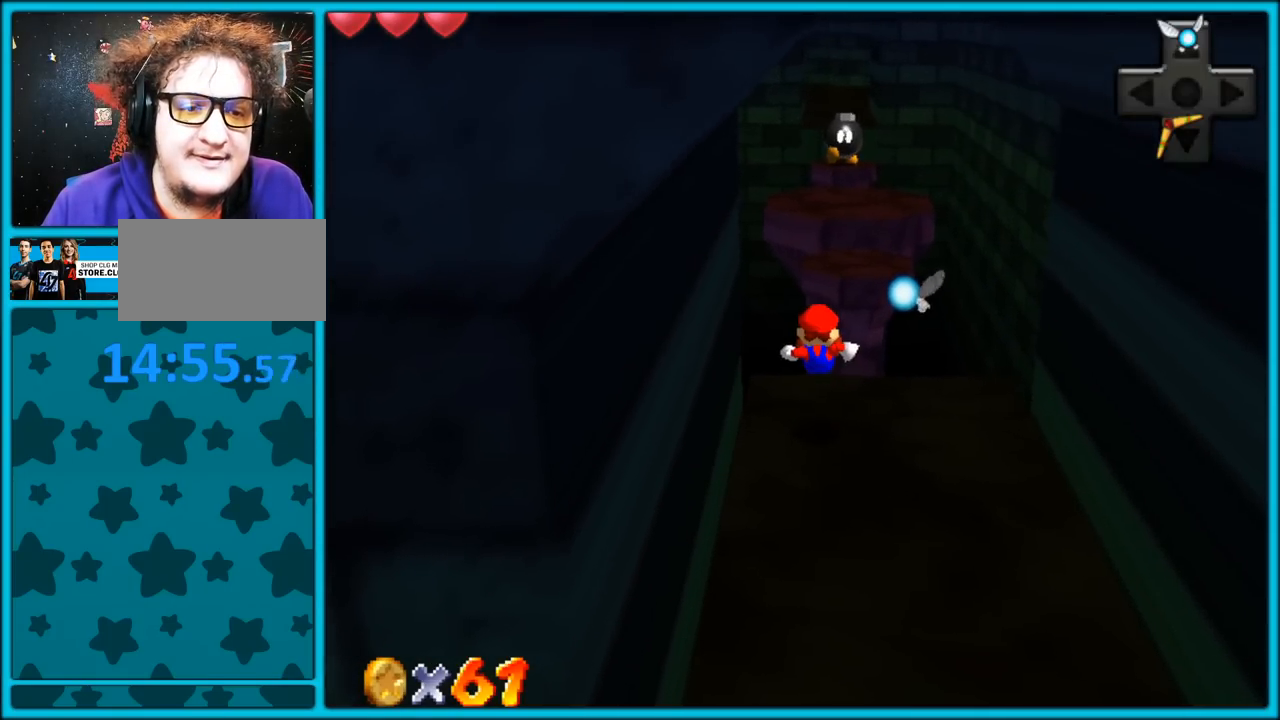
{"buttons": [], "left_stick": "up", "button_events": [[33, "Z", "up"]]}